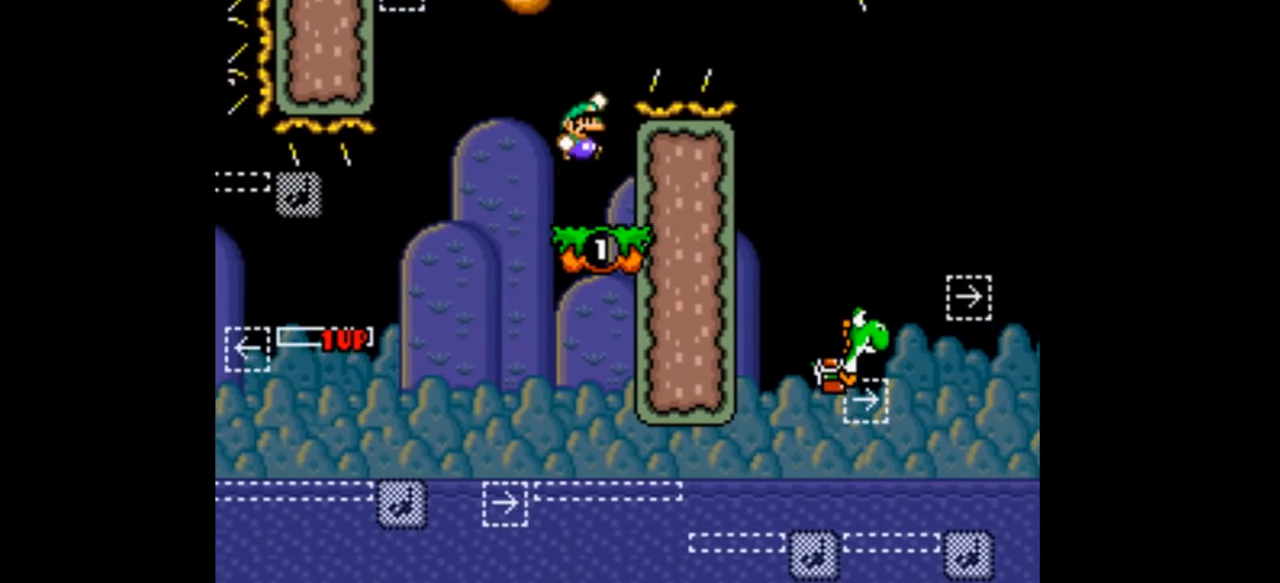
Gameplay with a controller (Nintendo layout); each line is a JSON object with the inputs held at the frame after it. "events" lists button and stick changes between this image and that frame as [ms after this image, input, new state], when the widget could be followed in between. Not read: L3 R1 R3.
{"buttons": ["B", "Y", "DPAD_RIGHT"]}
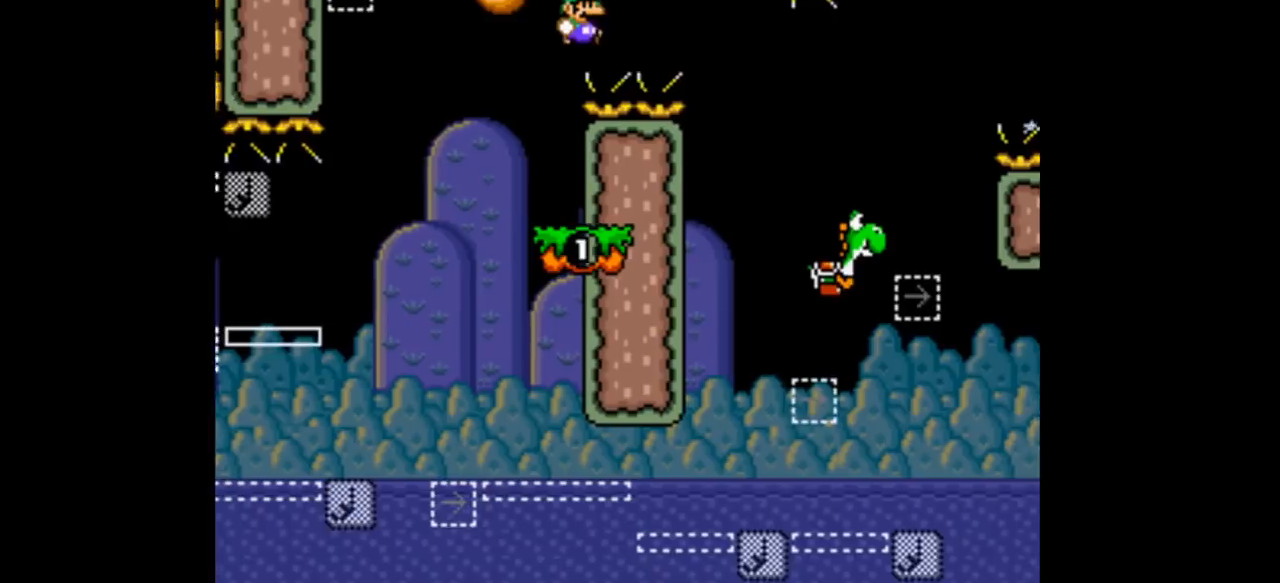
{"buttons": ["B", "Y", "DPAD_RIGHT"], "events": []}
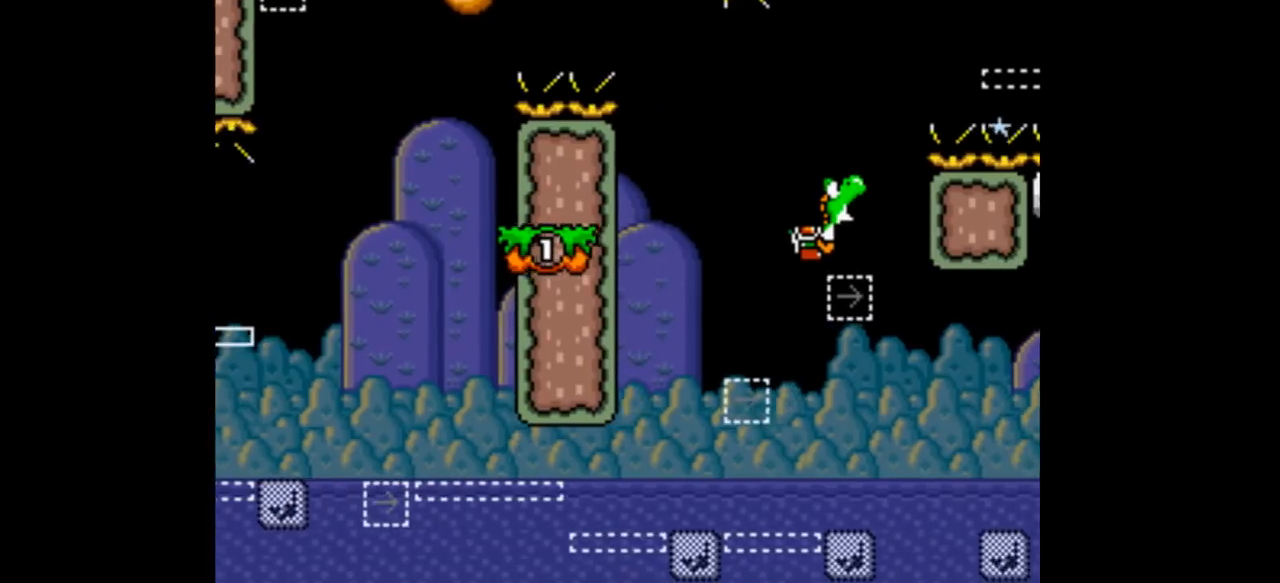
{"buttons": ["Y", "DPAD_LEFT"], "events": [[33, "B", "up"], [400, "DPAD_RIGHT", "up"], [433, "DPAD_LEFT", "down"]]}
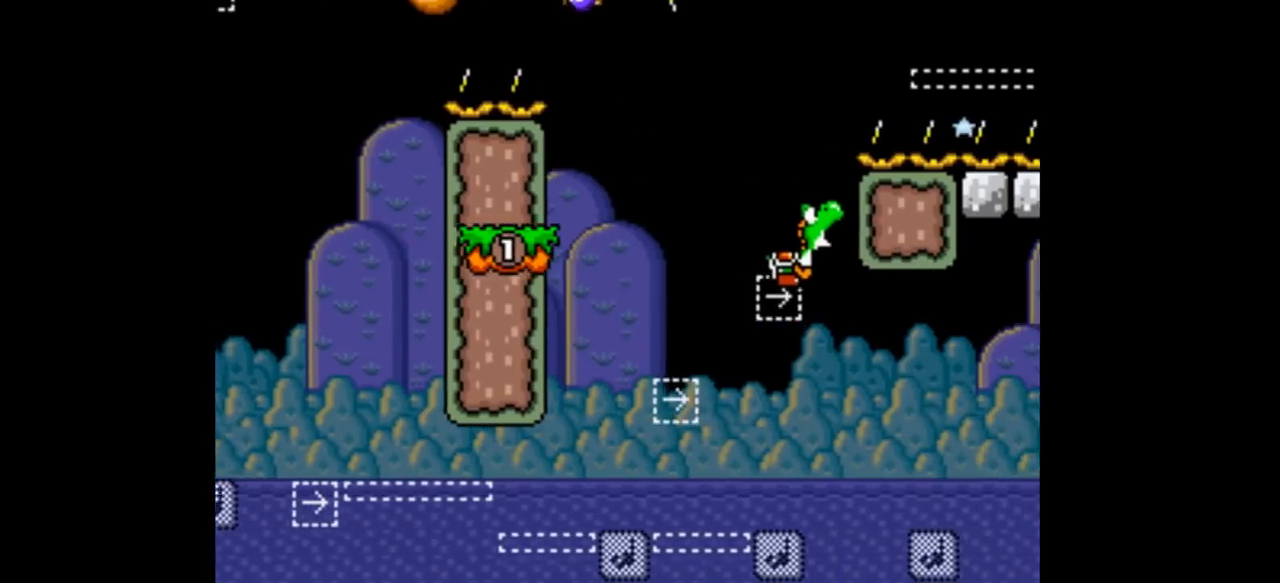
{"buttons": ["Y", "DPAD_LEFT"], "events": []}
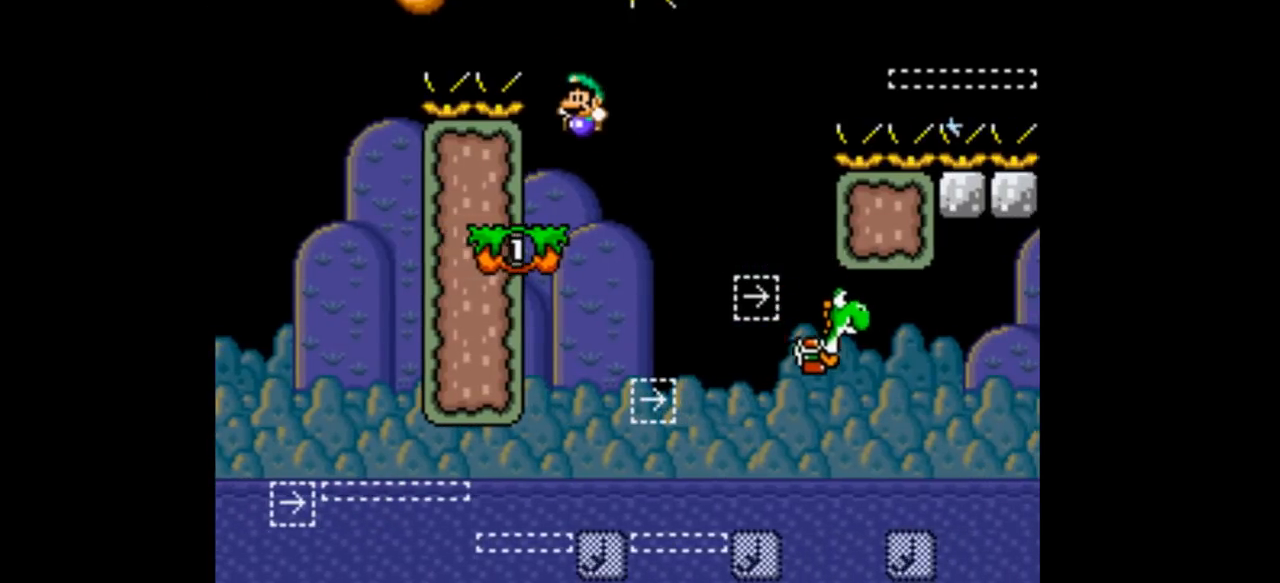
{"buttons": ["Y"], "events": [[433, "DPAD_LEFT", "up"]]}